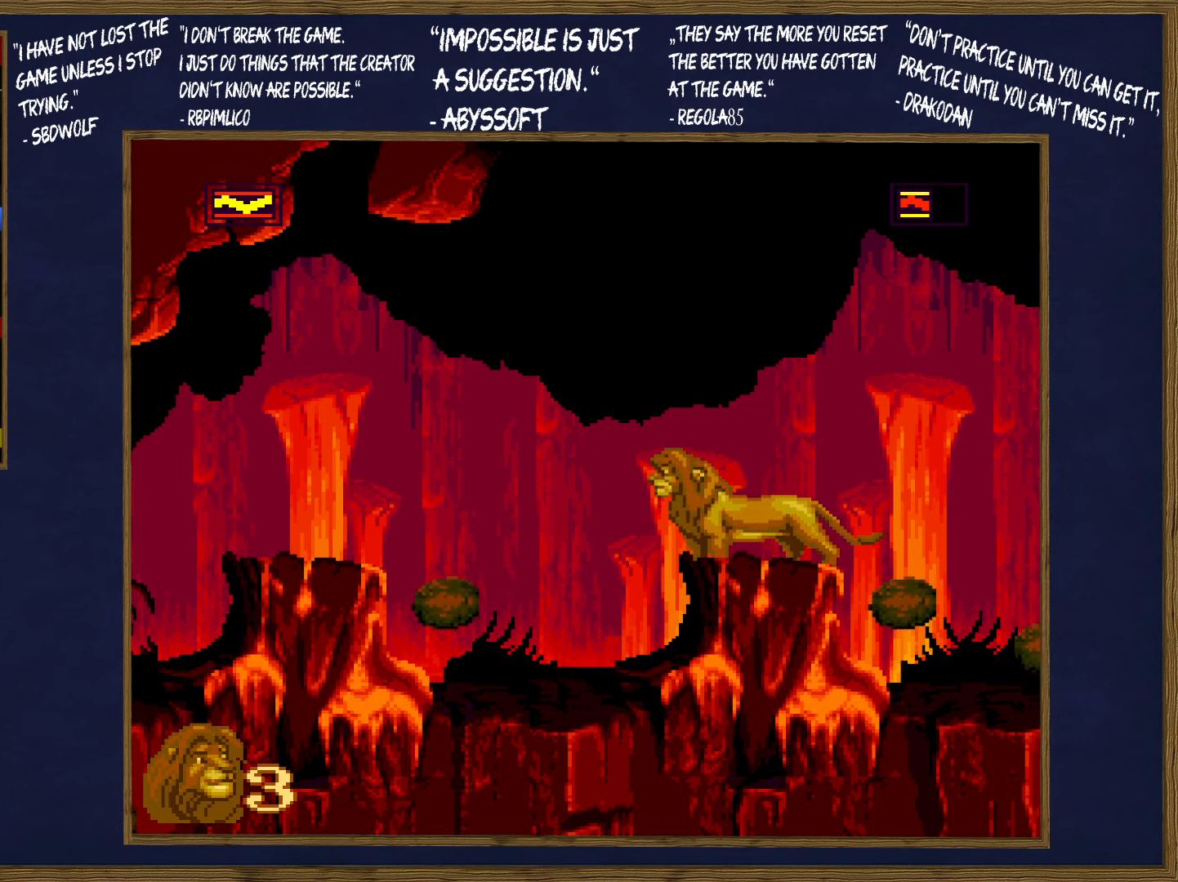
Gameplay with a controller (Nintendo layout); each line is a JSON object with the inputs held at the frame after it. "events" lists button and stick changes between this image and that frame as [ms after this image, input, new state], when the widget could be followed in between. Not read: L3 R3.
{"buttons": ["DPAD_DOWN"], "events": [[266, "DPAD_DOWN", "down"], [333, "DPAD_DOWN", "up"], [433, "DPAD_DOWN", "down"]]}
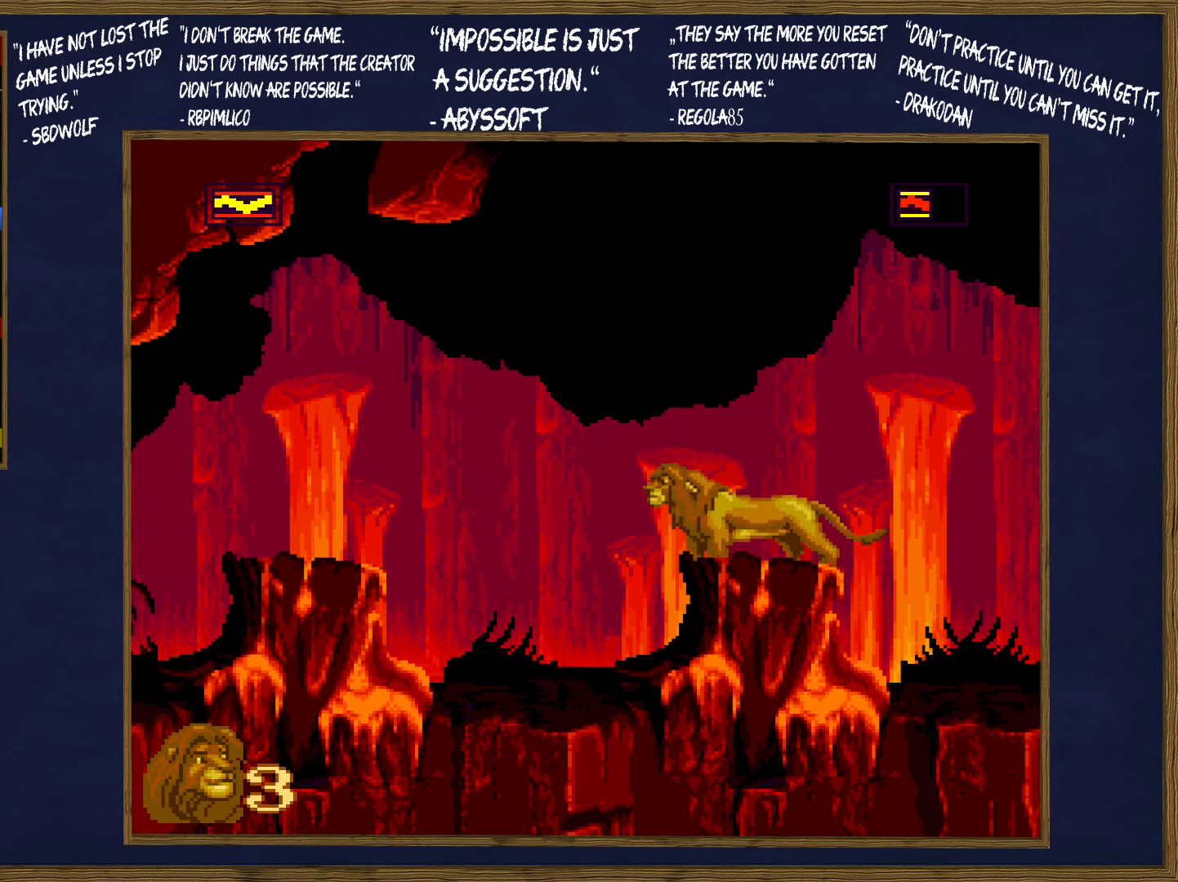
{"buttons": ["DPAD_DOWN"], "events": [[33, "DPAD_DOWN", "up"], [100, "DPAD_DOWN", "down"], [183, "DPAD_DOWN", "up"], [266, "DPAD_DOWN", "down"], [333, "DPAD_DOWN", "up"], [433, "DPAD_DOWN", "down"]]}
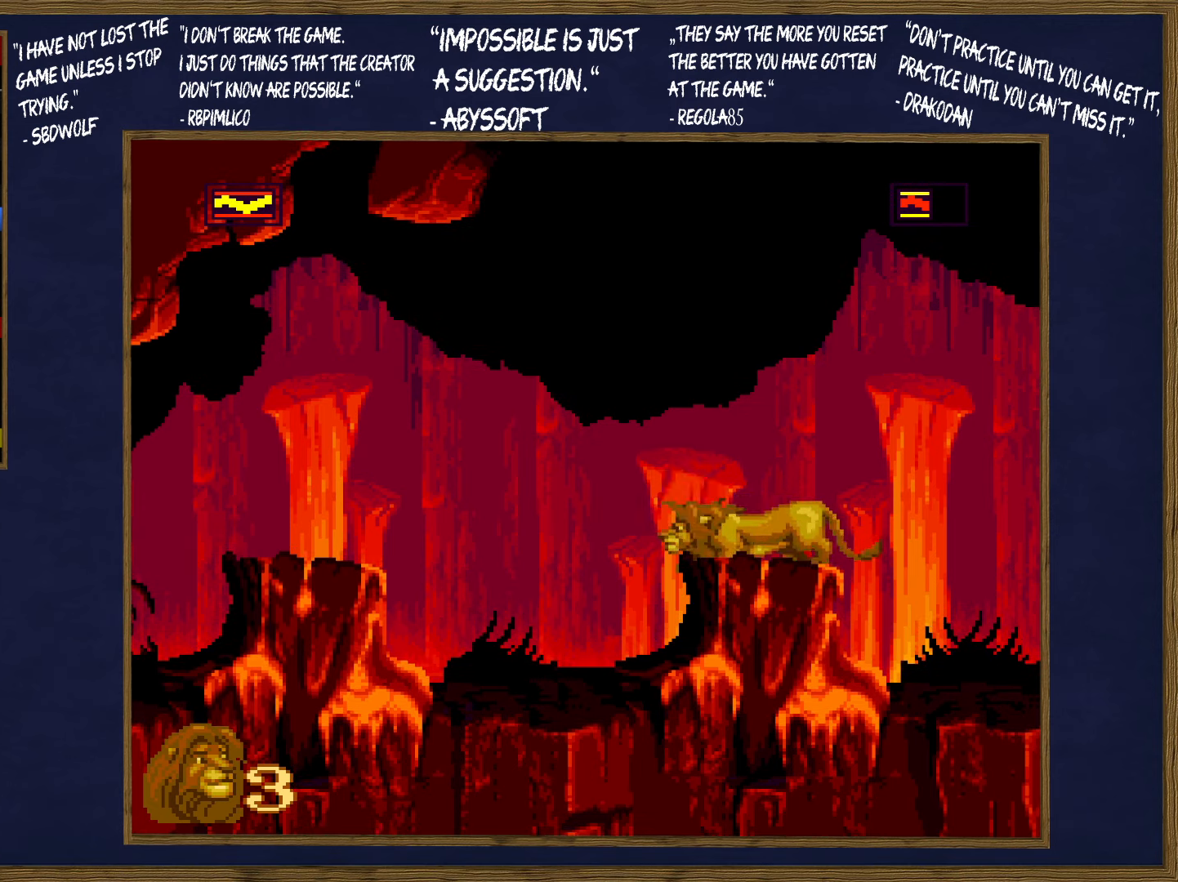
{"buttons": [], "events": [[16, "DPAD_DOWN", "up"], [166, "DPAD_DOWN", "down"], [233, "DPAD_DOWN", "up"], [383, "DPAD_DOWN", "down"], [466, "DPAD_DOWN", "up"]]}
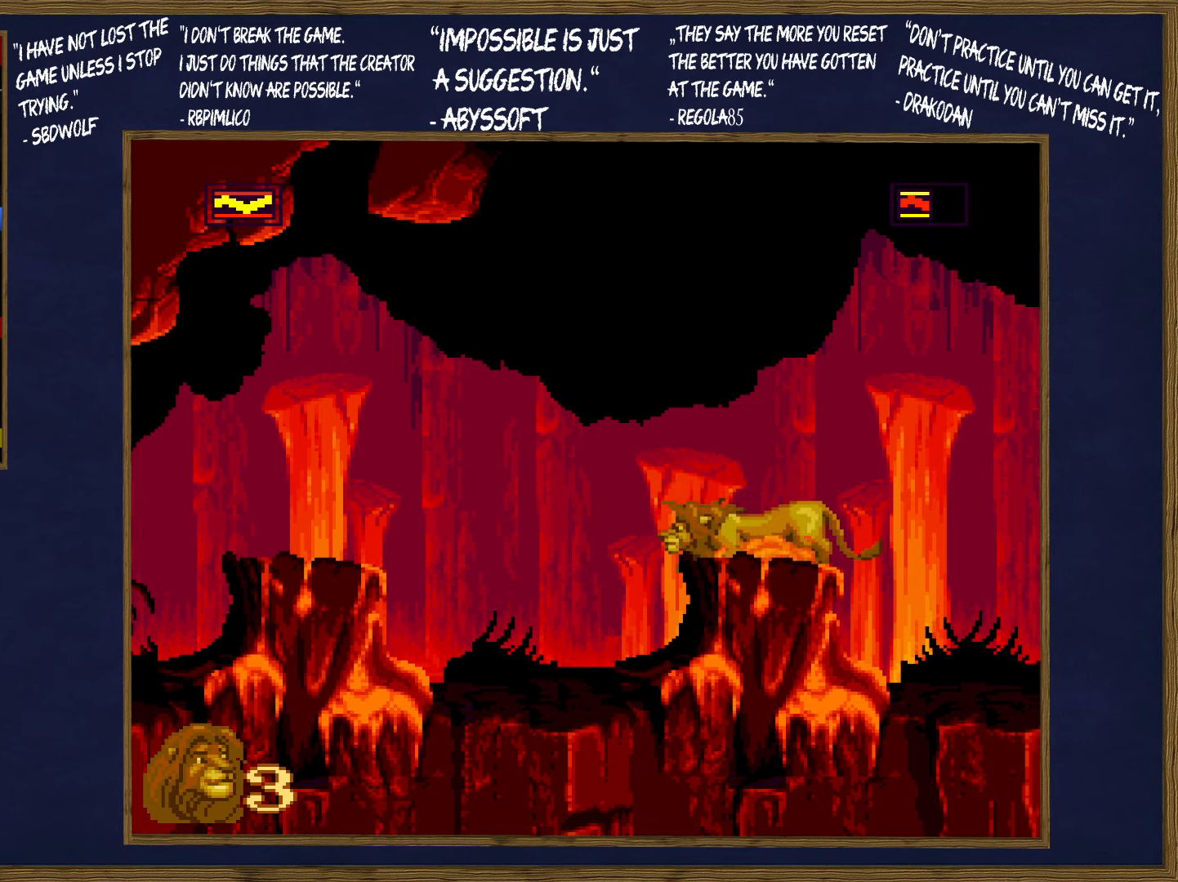
{"buttons": [], "events": [[33, "DPAD_DOWN", "down"], [133, "DPAD_DOWN", "up"], [183, "DPAD_DOWN", "down"], [283, "DPAD_DOWN", "up"], [333, "DPAD_DOWN", "down"], [450, "DPAD_DOWN", "up"]]}
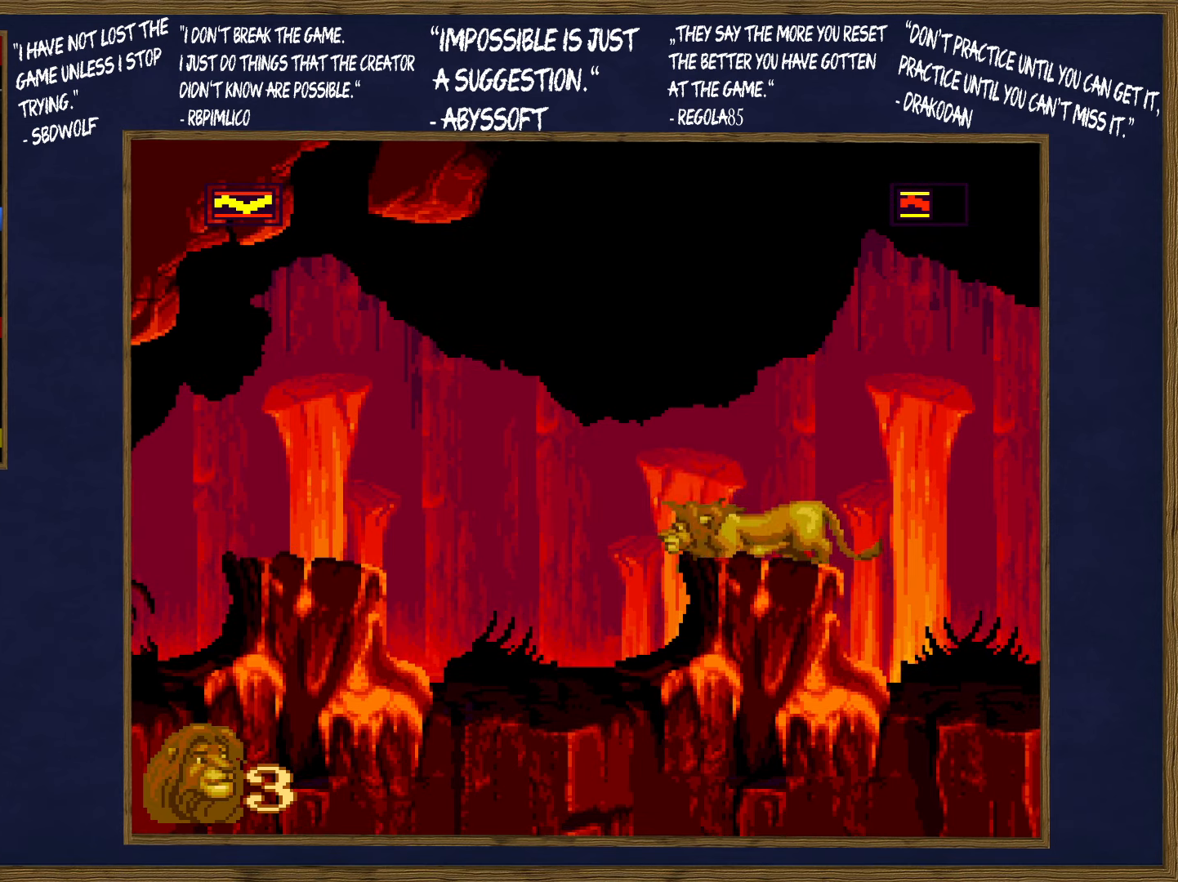
{"buttons": [], "events": []}
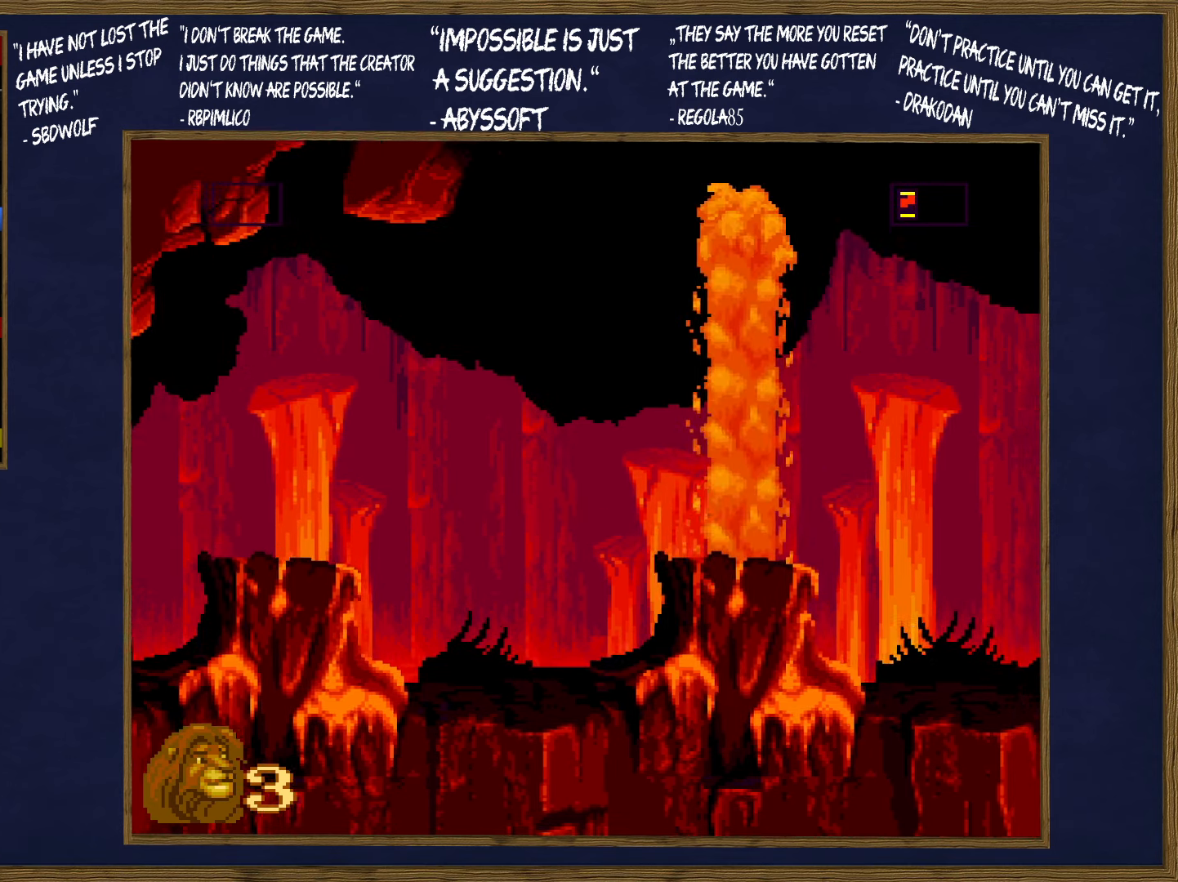
{"buttons": ["DPAD_LEFT"], "events": [[483, "DPAD_LEFT", "down"]]}
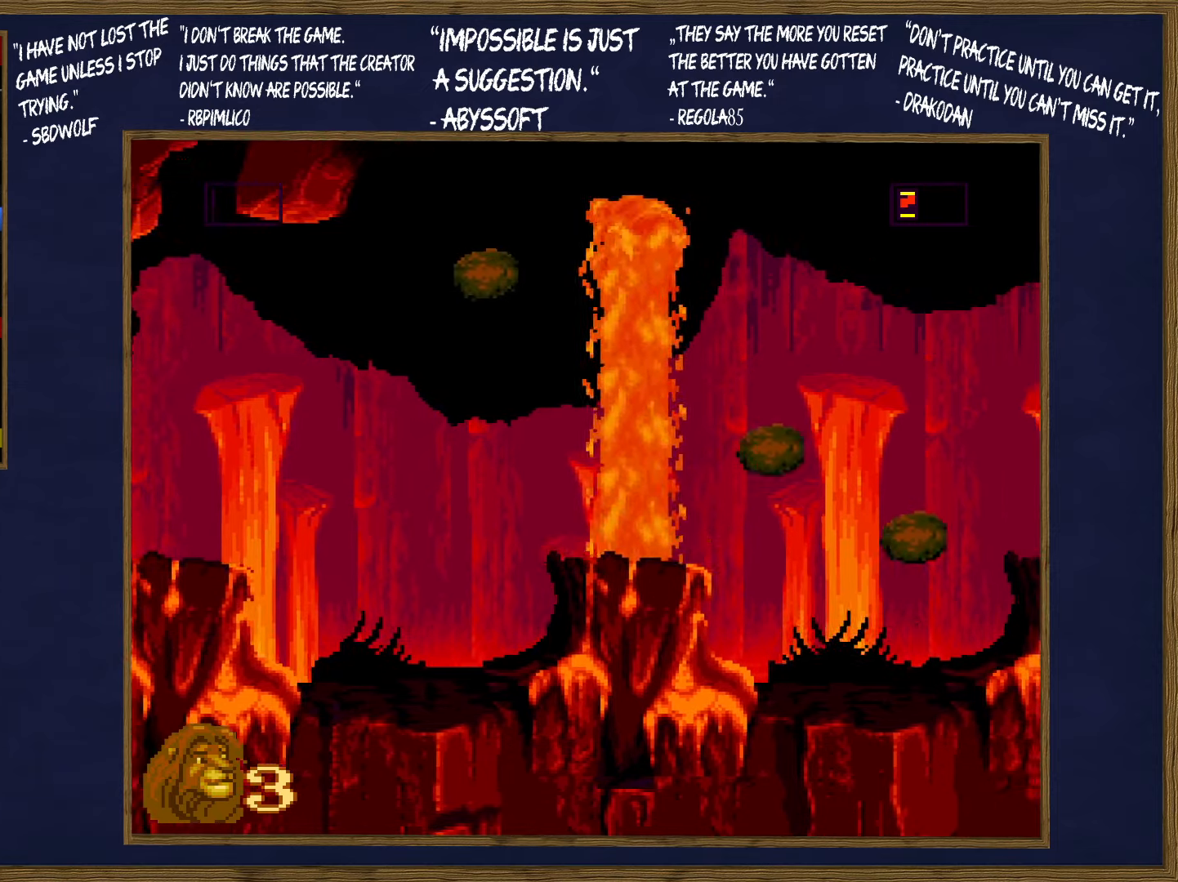
{"buttons": ["DPAD_UP", "DPAD_LEFT"], "events": [[83, "DPAD_LEFT", "up"], [250, "DPAD_LEFT", "down"], [283, "DPAD_UP", "down"]]}
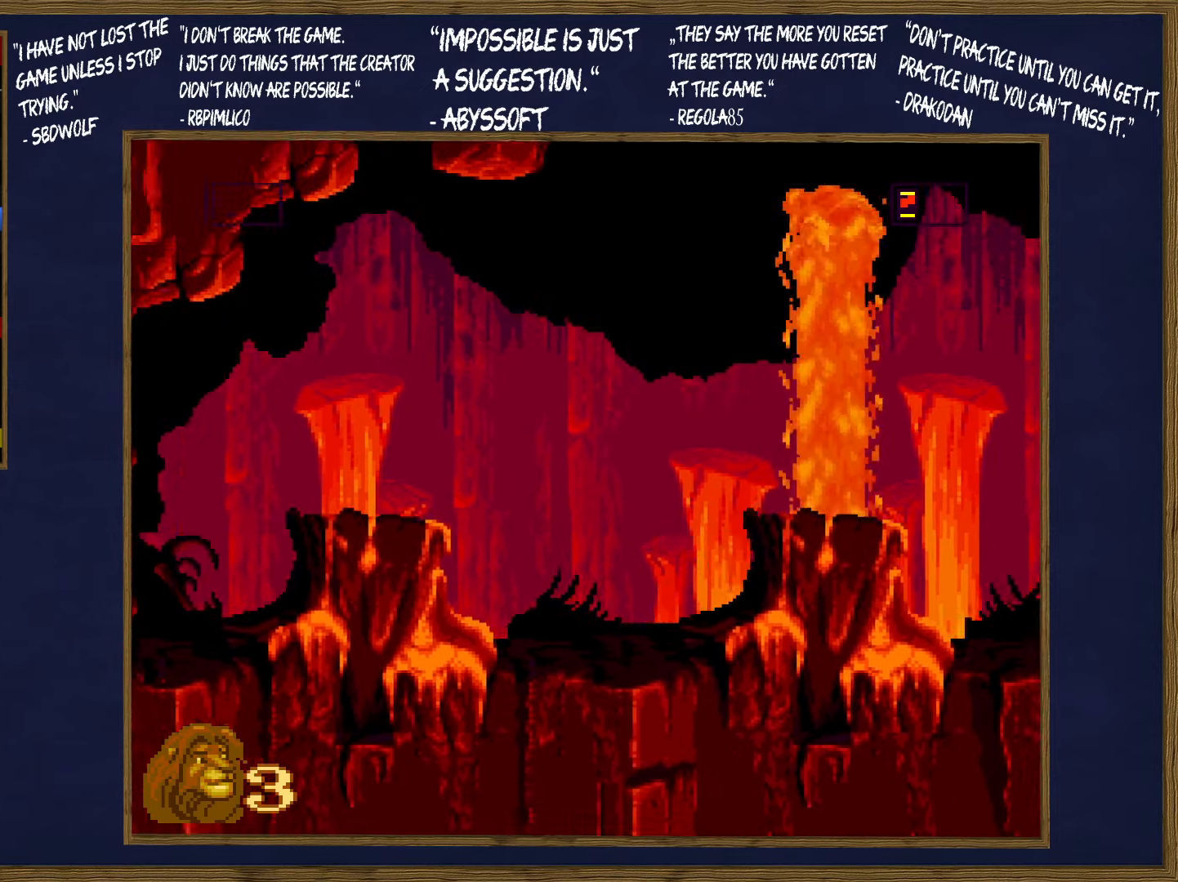
{"buttons": ["DPAD_RIGHT"], "events": [[33, "DPAD_UP", "up"], [83, "DPAD_LEFT", "up"], [200, "DPAD_LEFT", "down"], [233, "B", "down"], [250, "DPAD_UP", "down"], [350, "B", "up"], [367, "DPAD_LEFT", "up"], [400, "DPAD_RIGHT", "down"], [400, "DPAD_UP", "up"]]}
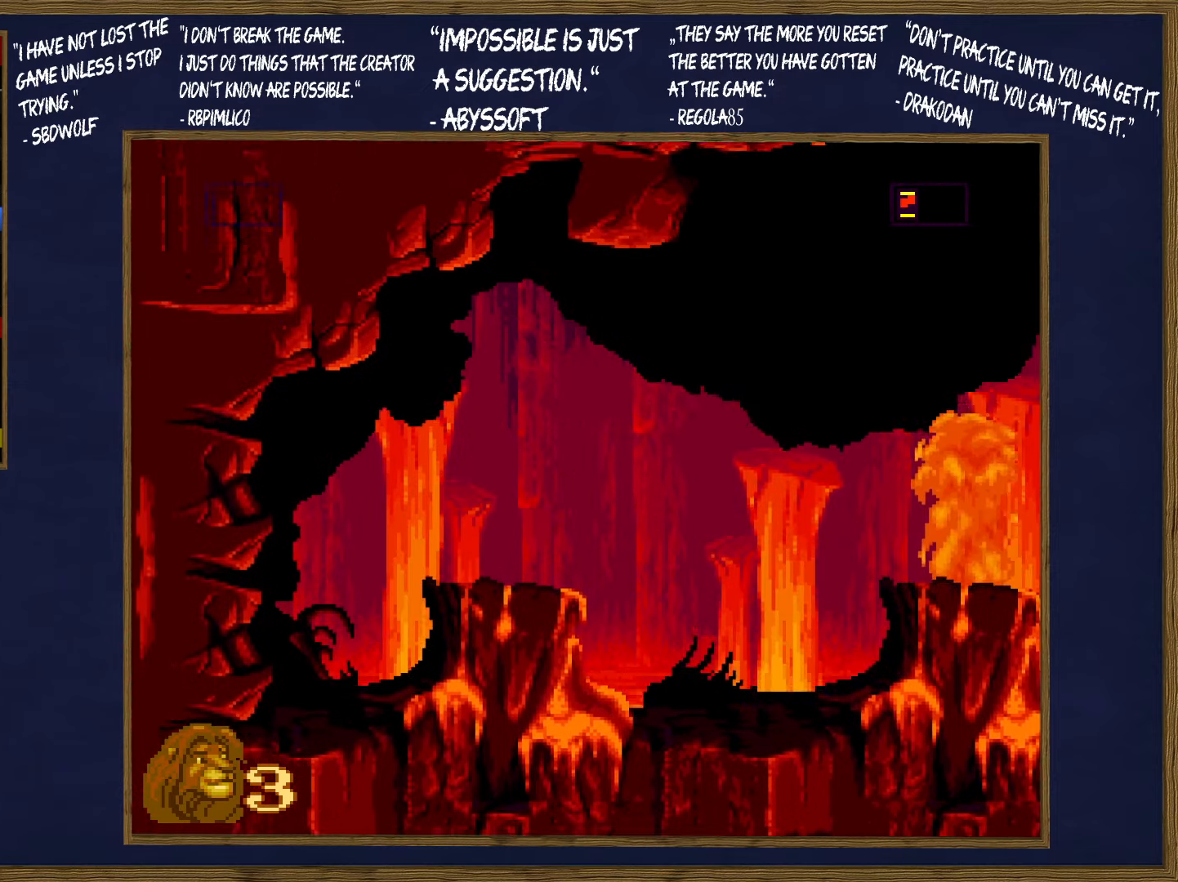
{"buttons": ["DPAD_RIGHT"], "events": [[17, "DPAD_RIGHT", "up"], [450, "DPAD_RIGHT", "down"]]}
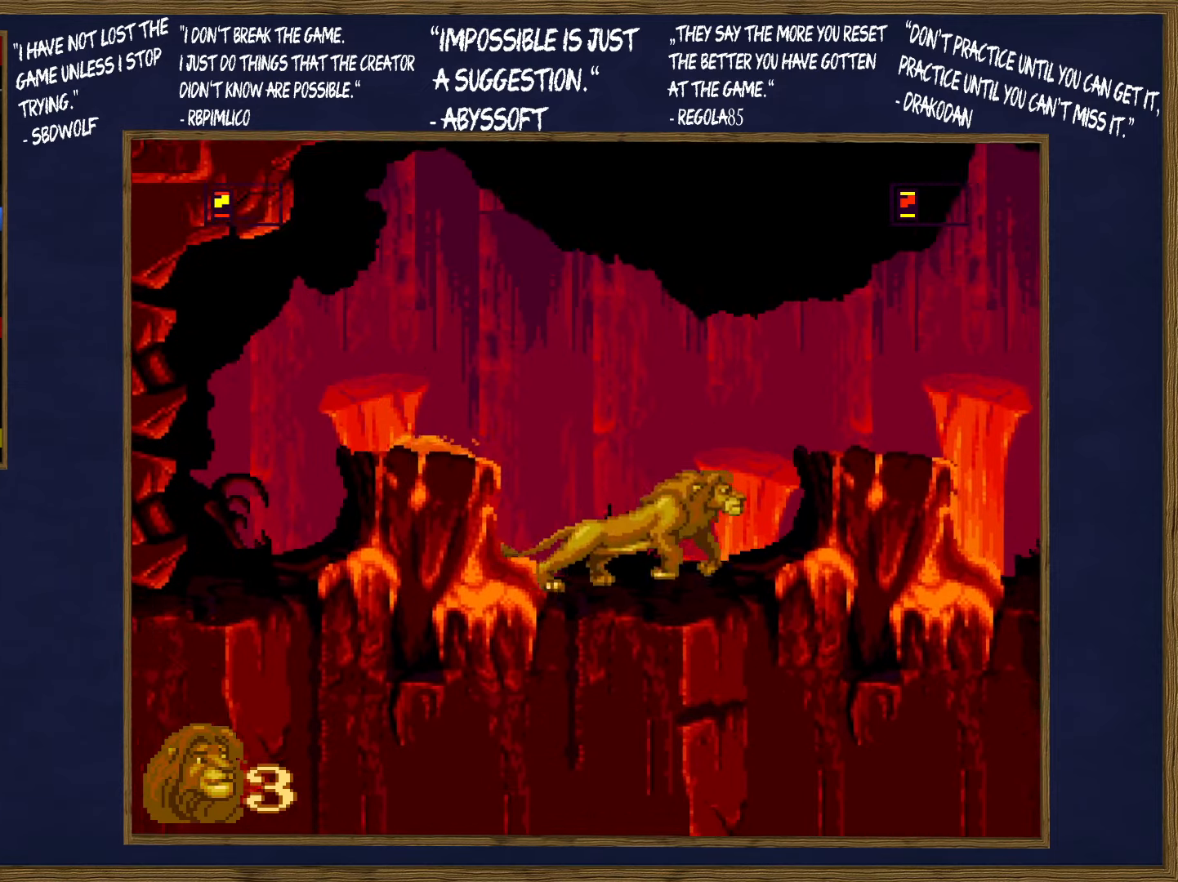
{"buttons": ["DPAD_LEFT"], "events": [[50, "B", "down"], [183, "B", "up"], [467, "DPAD_RIGHT", "up"], [483, "DPAD_LEFT", "down"]]}
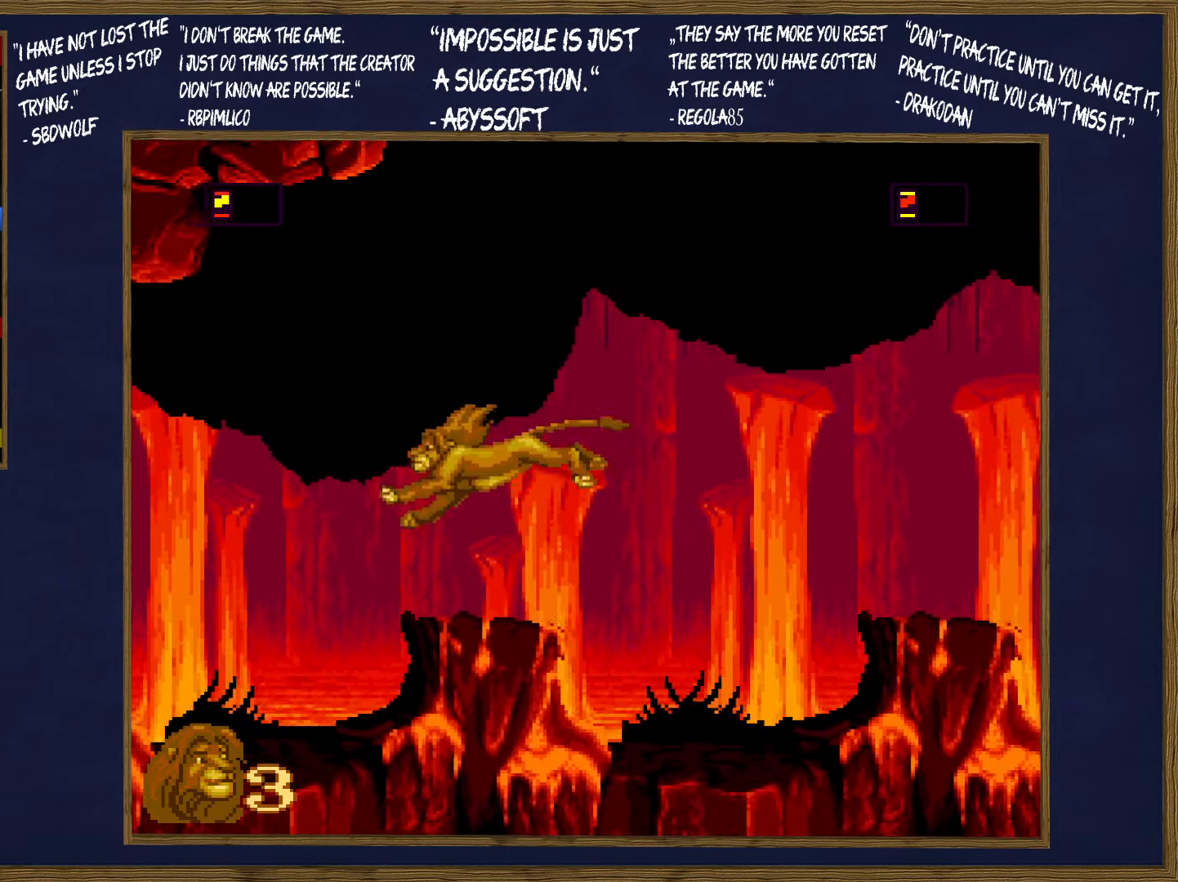
{"buttons": ["DPAD_DOWN"], "events": [[50, "DPAD_LEFT", "up"], [433, "DPAD_DOWN", "down"]]}
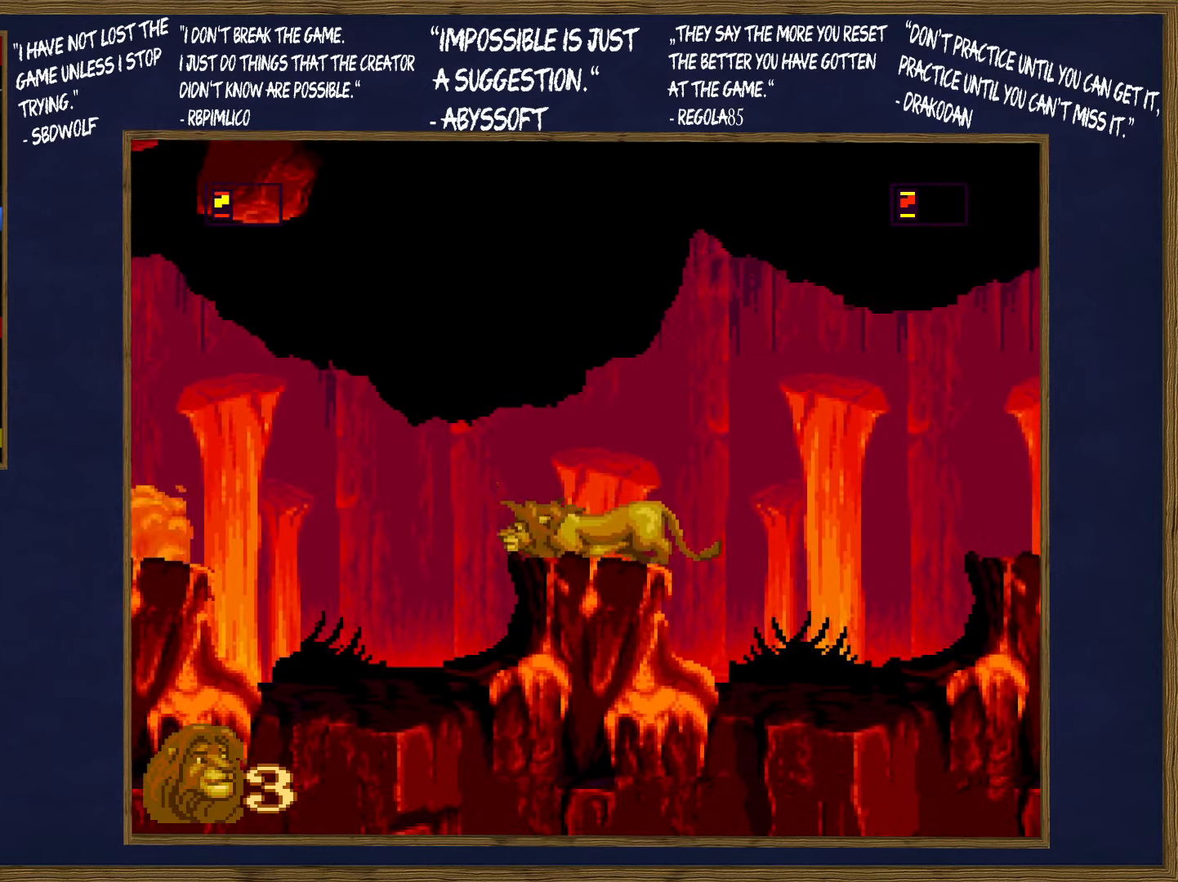
{"buttons": [], "events": [[50, "DPAD_DOWN", "up"], [83, "DPAD_DOWN", "down"], [183, "DPAD_DOWN", "up"], [217, "DPAD_DOWN", "down"], [333, "DPAD_DOWN", "up"]]}
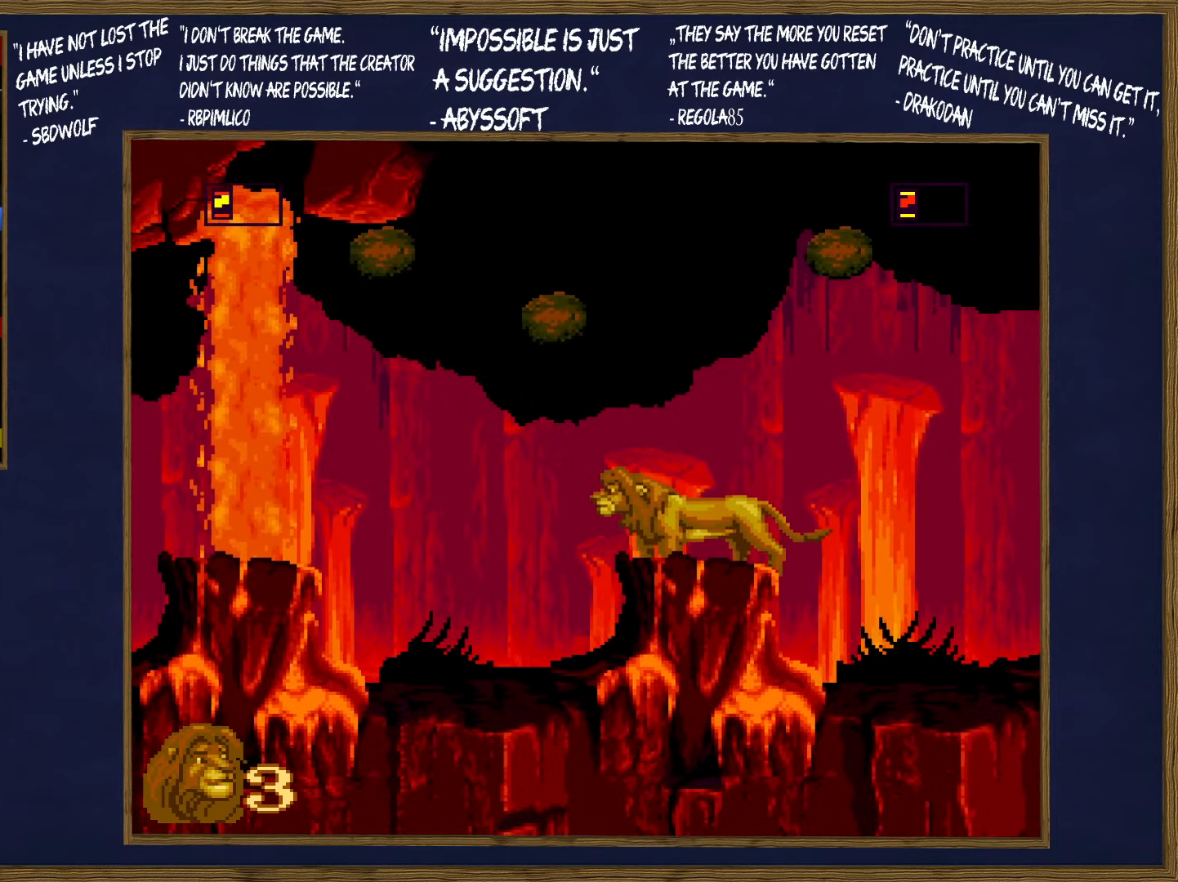
{"buttons": [], "events": [[383, "DPAD_DOWN", "down"], [483, "DPAD_DOWN", "up"]]}
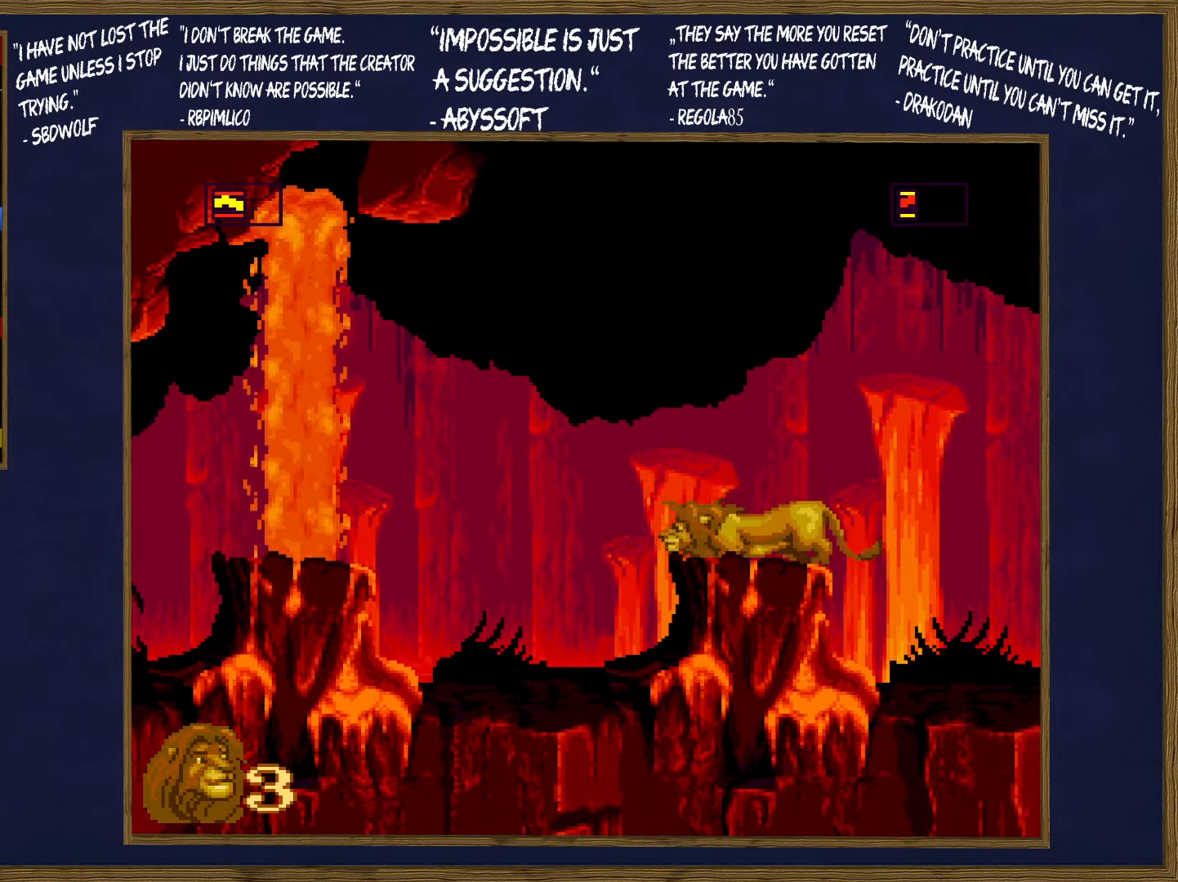
{"buttons": [], "events": [[33, "DPAD_DOWN", "down"], [133, "DPAD_DOWN", "up"]]}
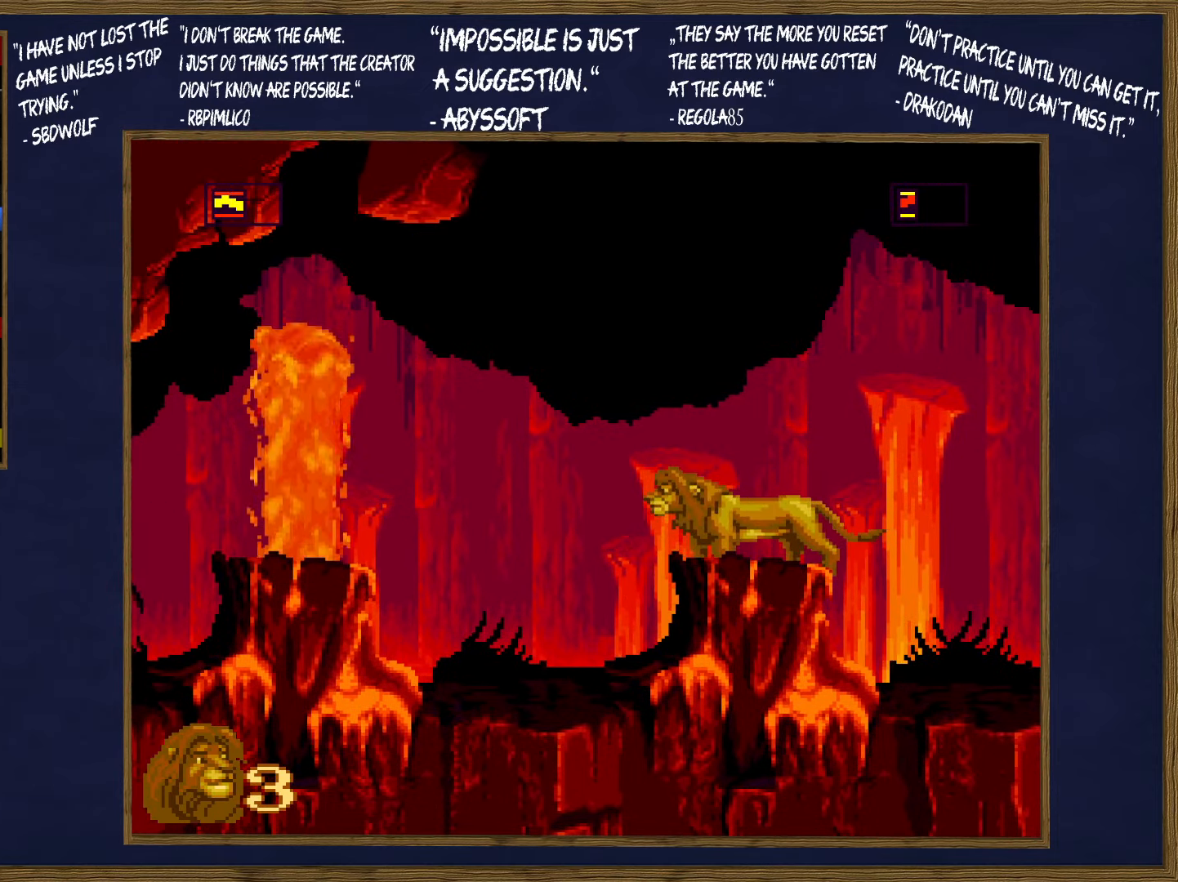
{"buttons": [], "events": []}
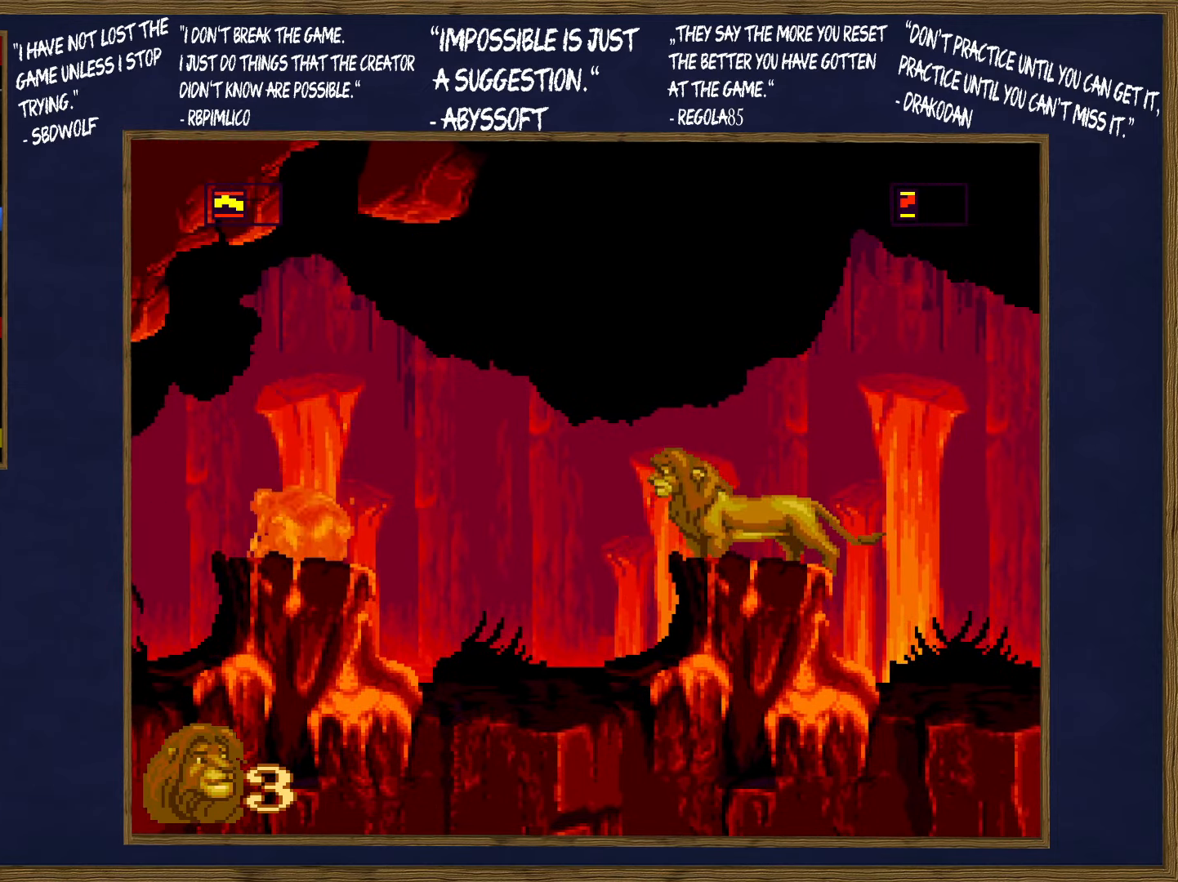
{"buttons": [], "events": []}
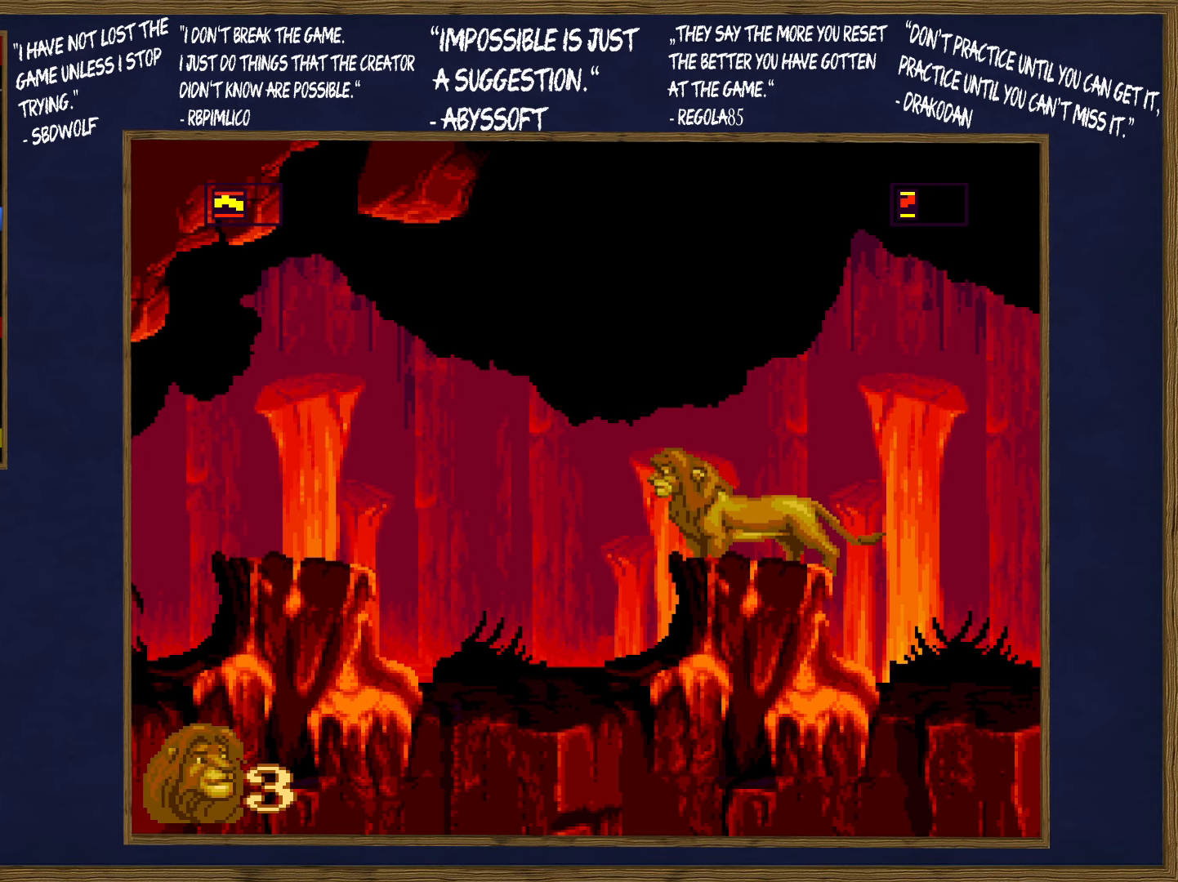
{"buttons": [], "events": [[184, "DPAD_DOWN", "down"], [267, "DPAD_DOWN", "up"], [300, "DPAD_DOWN", "down"], [400, "DPAD_DOWN", "up"]]}
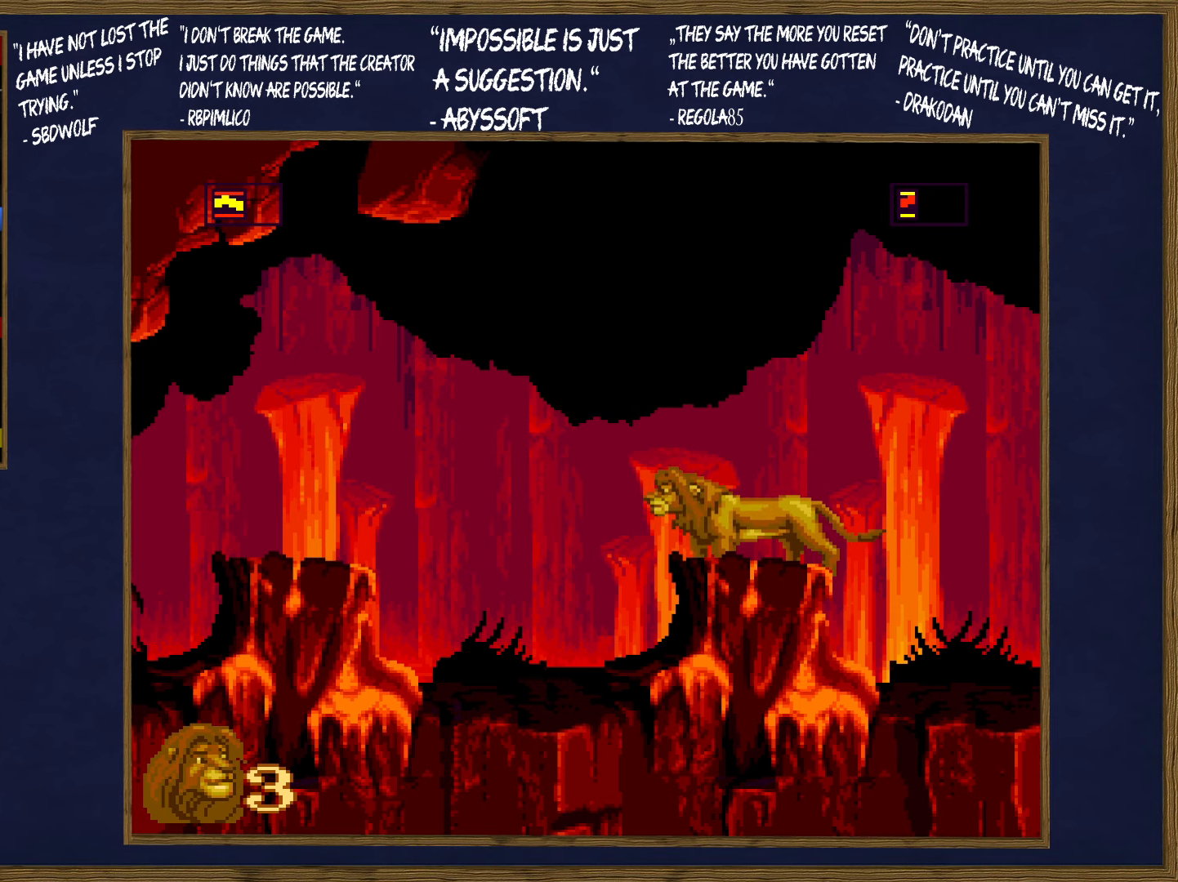
{"buttons": [], "events": []}
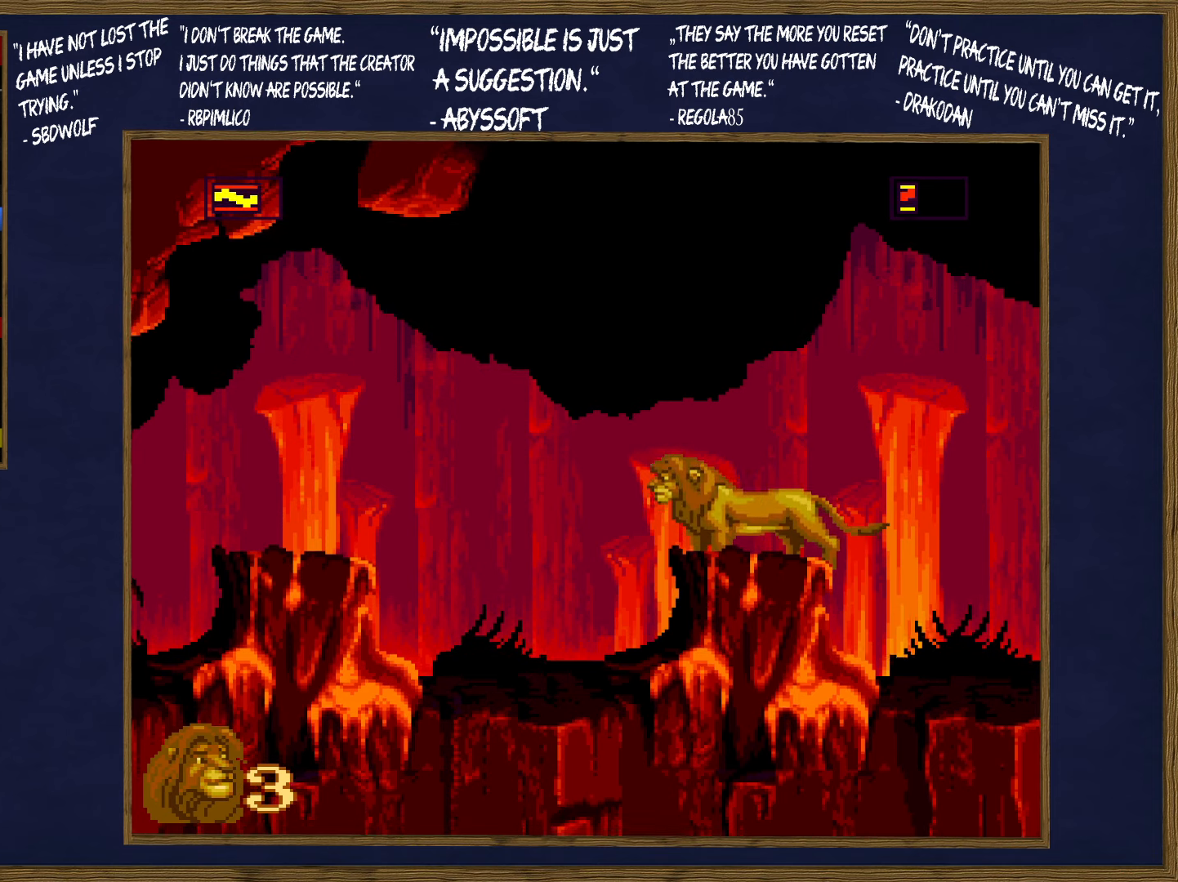
{"buttons": [], "events": []}
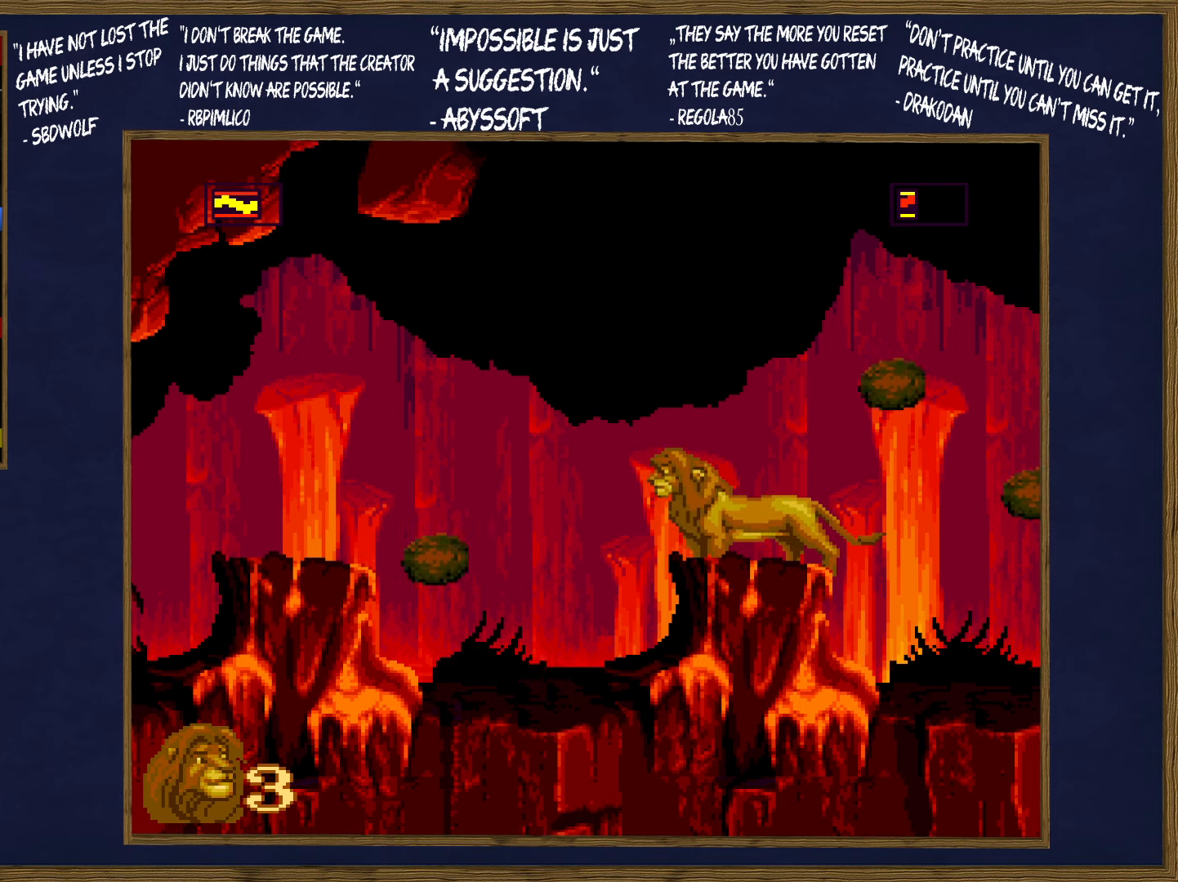
{"buttons": ["DPAD_DOWN"], "events": [[184, "DPAD_DOWN", "down"], [250, "DPAD_DOWN", "up"], [317, "DPAD_DOWN", "down"], [417, "DPAD_DOWN", "up"], [467, "DPAD_DOWN", "down"]]}
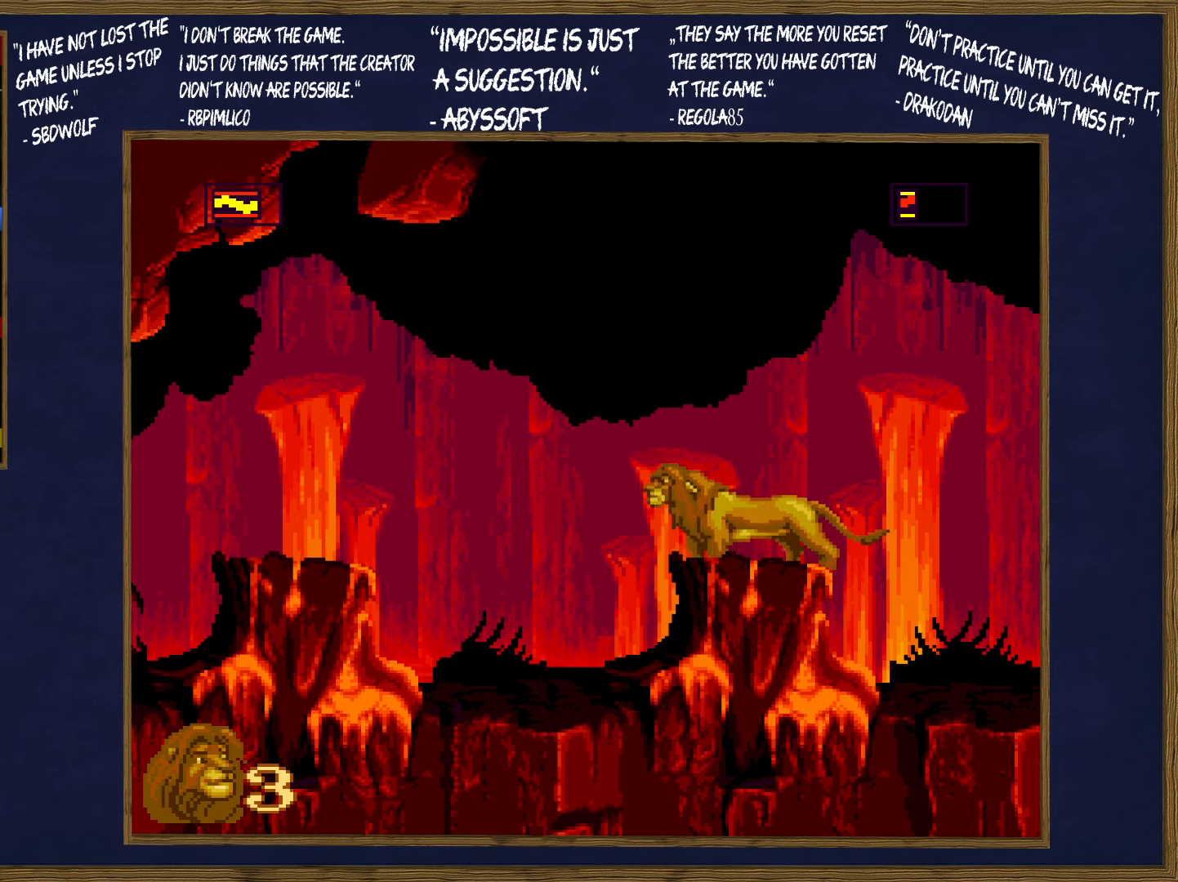
{"buttons": [], "events": [[50, "DPAD_DOWN", "up"]]}
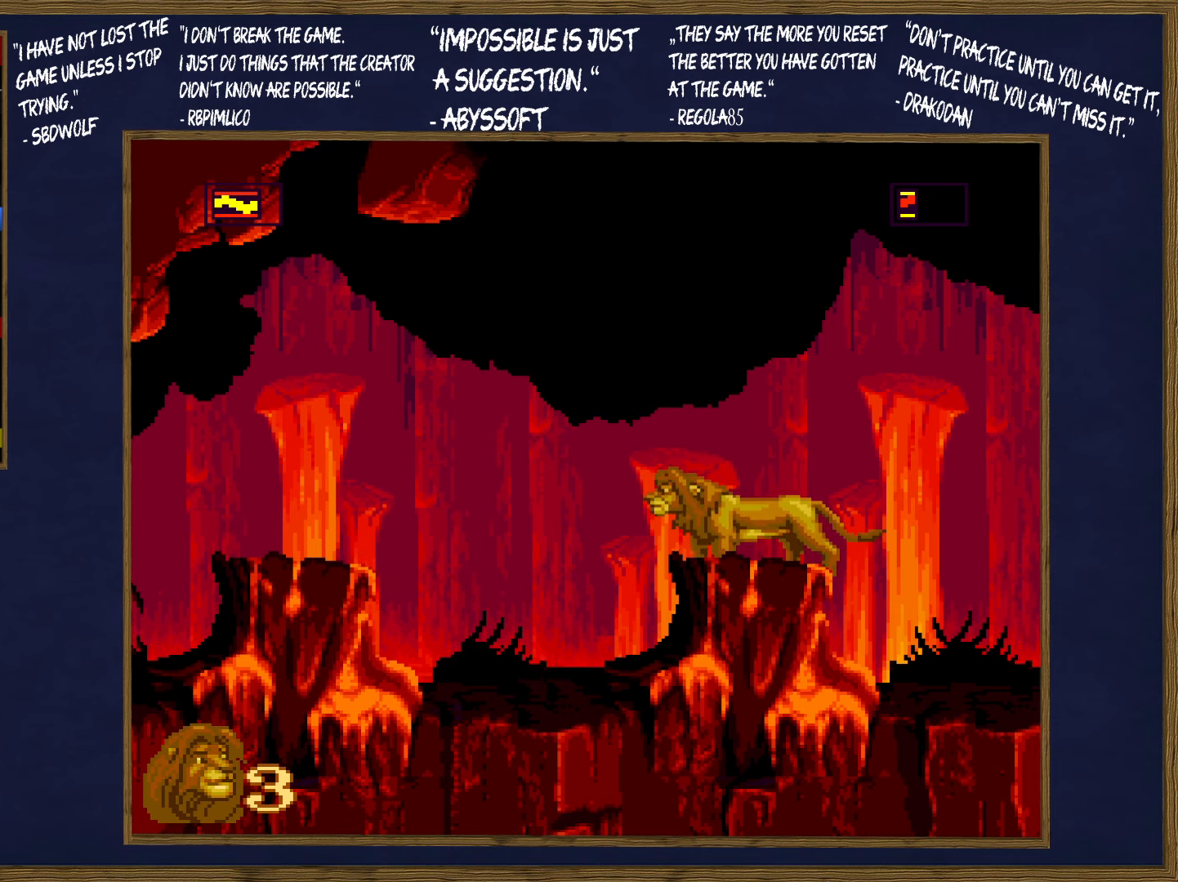
{"buttons": [], "events": []}
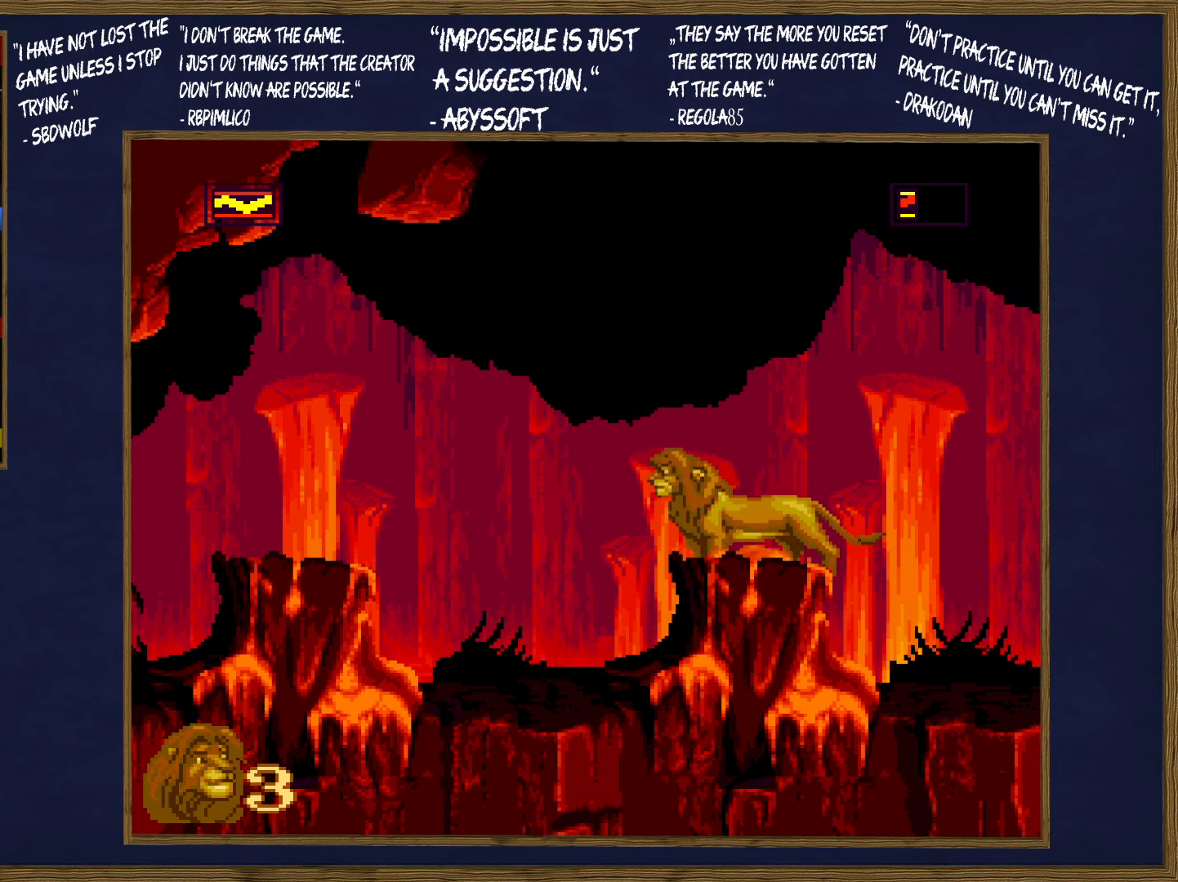
{"buttons": ["DPAD_UP", "DPAD_LEFT"], "events": [[250, "DPAD_LEFT", "down"], [267, "DPAD_UP", "down"], [350, "B", "down"], [434, "B", "up"]]}
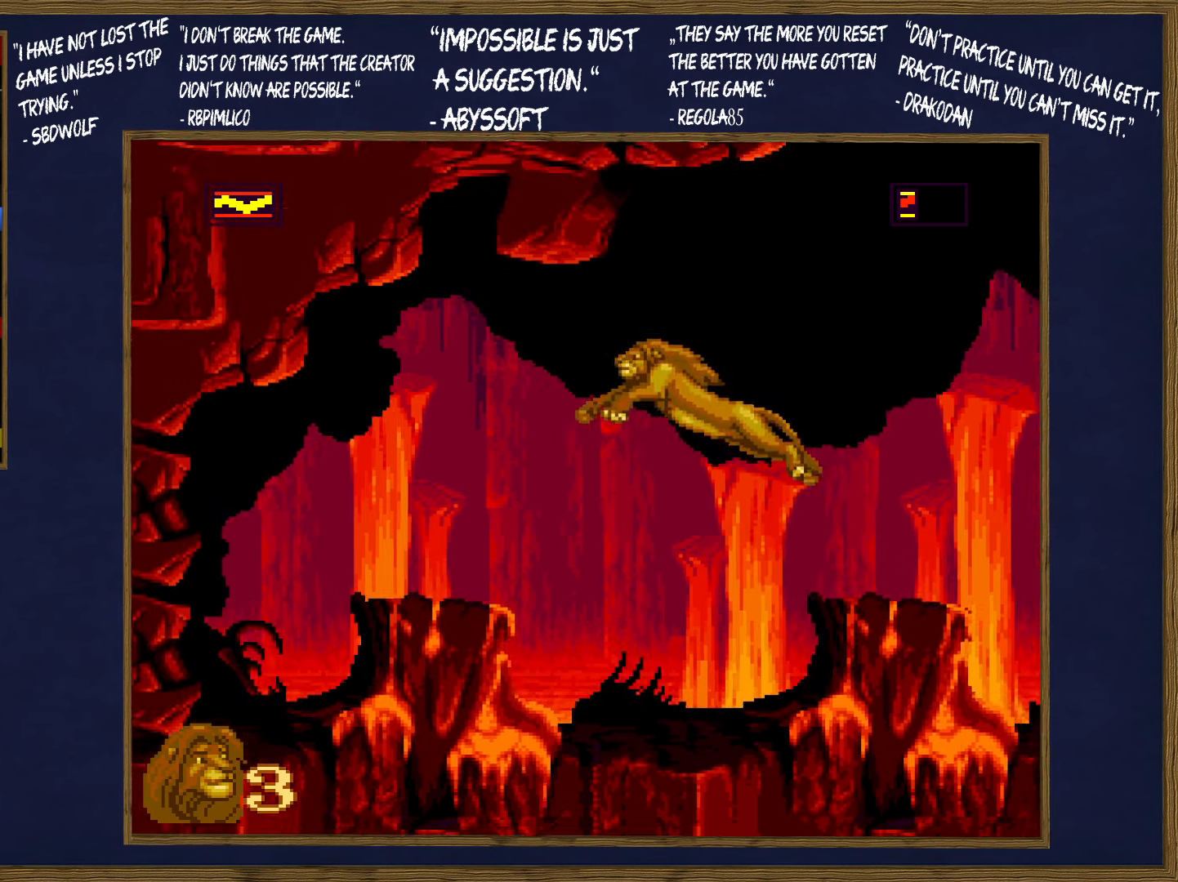
{"buttons": ["DPAD_RIGHT"], "events": [[417, "DPAD_UP", "up"], [450, "DPAD_LEFT", "up"], [484, "DPAD_RIGHT", "down"]]}
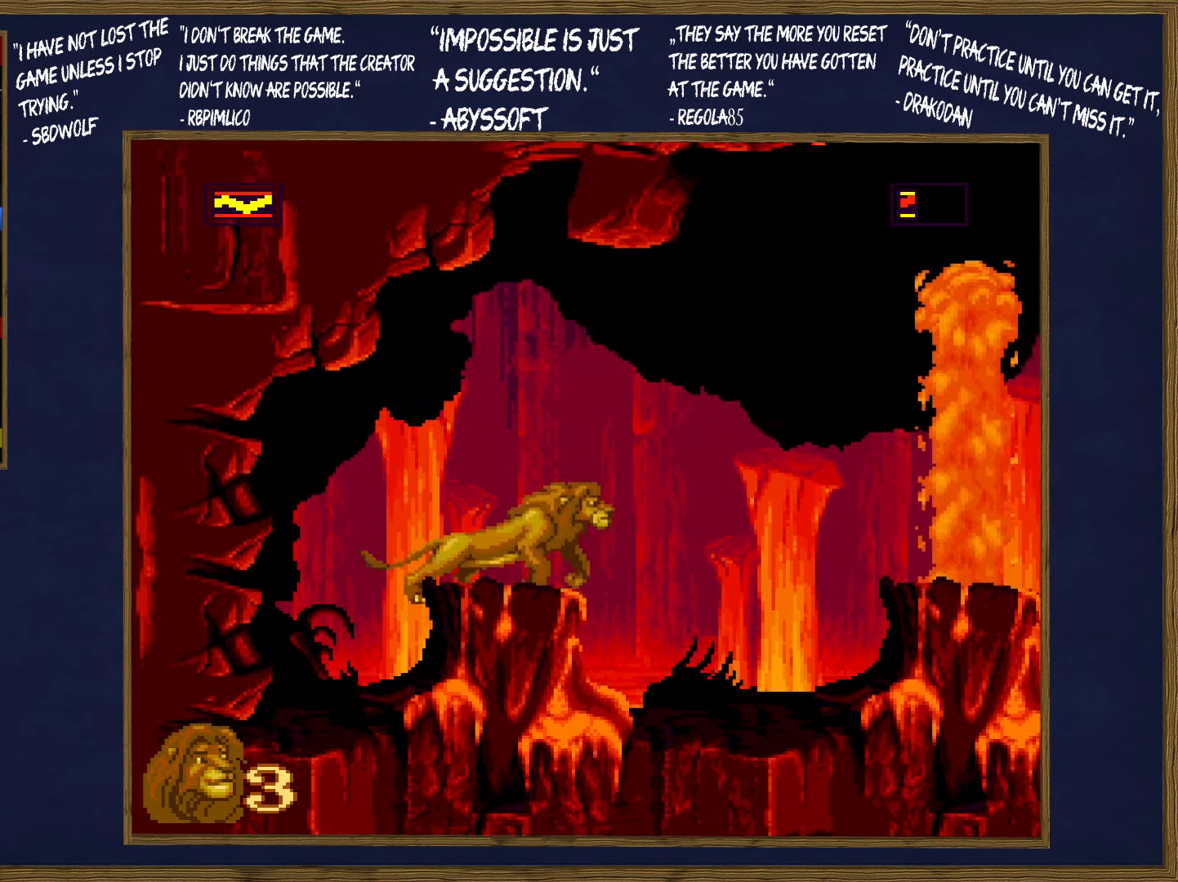
{"buttons": [], "events": [[50, "DPAD_RIGHT", "up"]]}
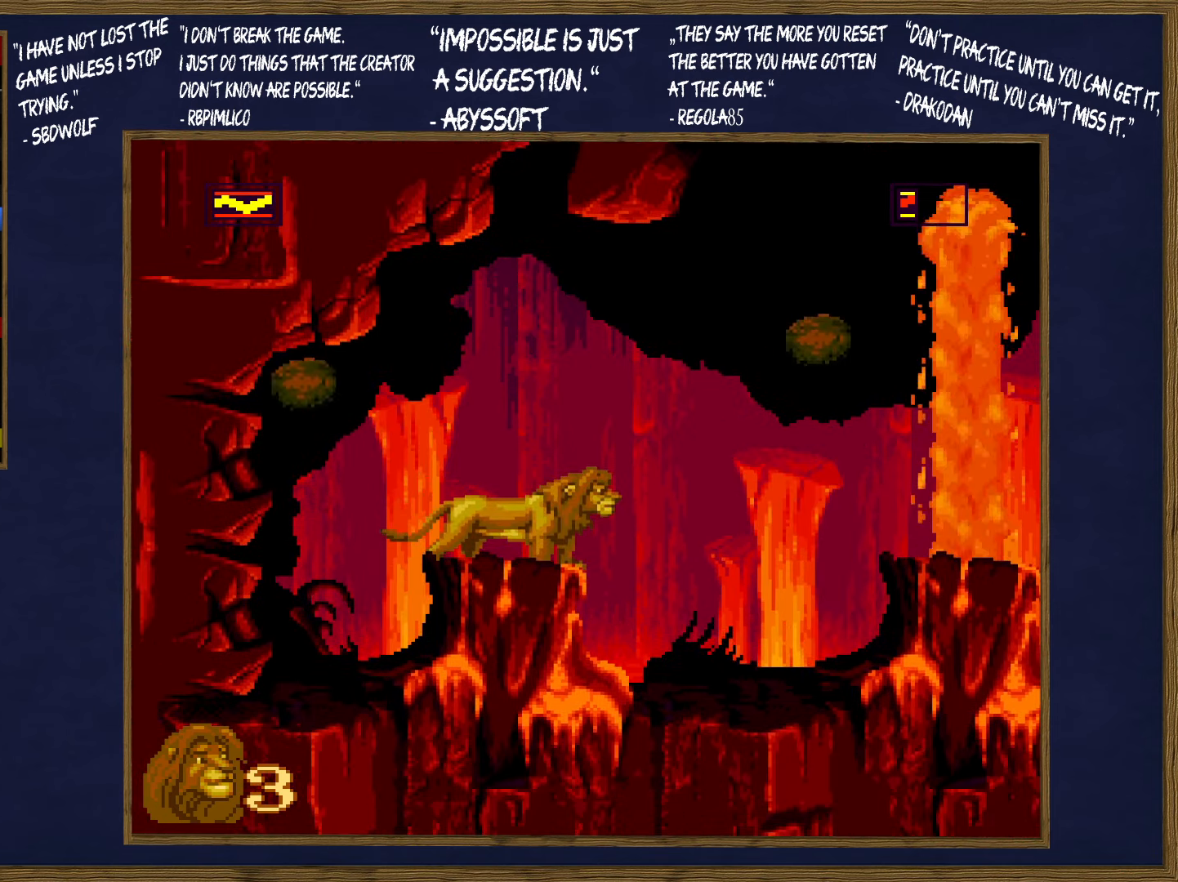
{"buttons": [], "events": []}
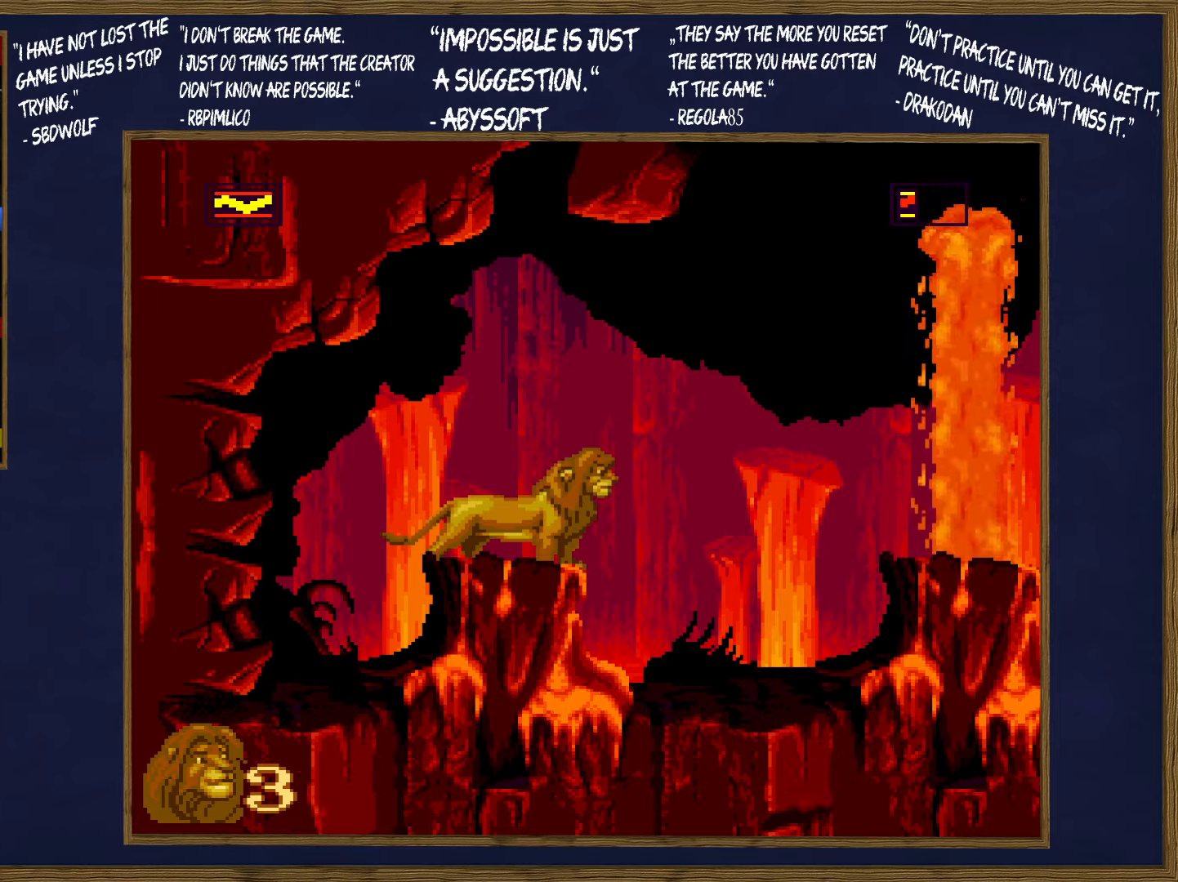
{"buttons": [], "events": []}
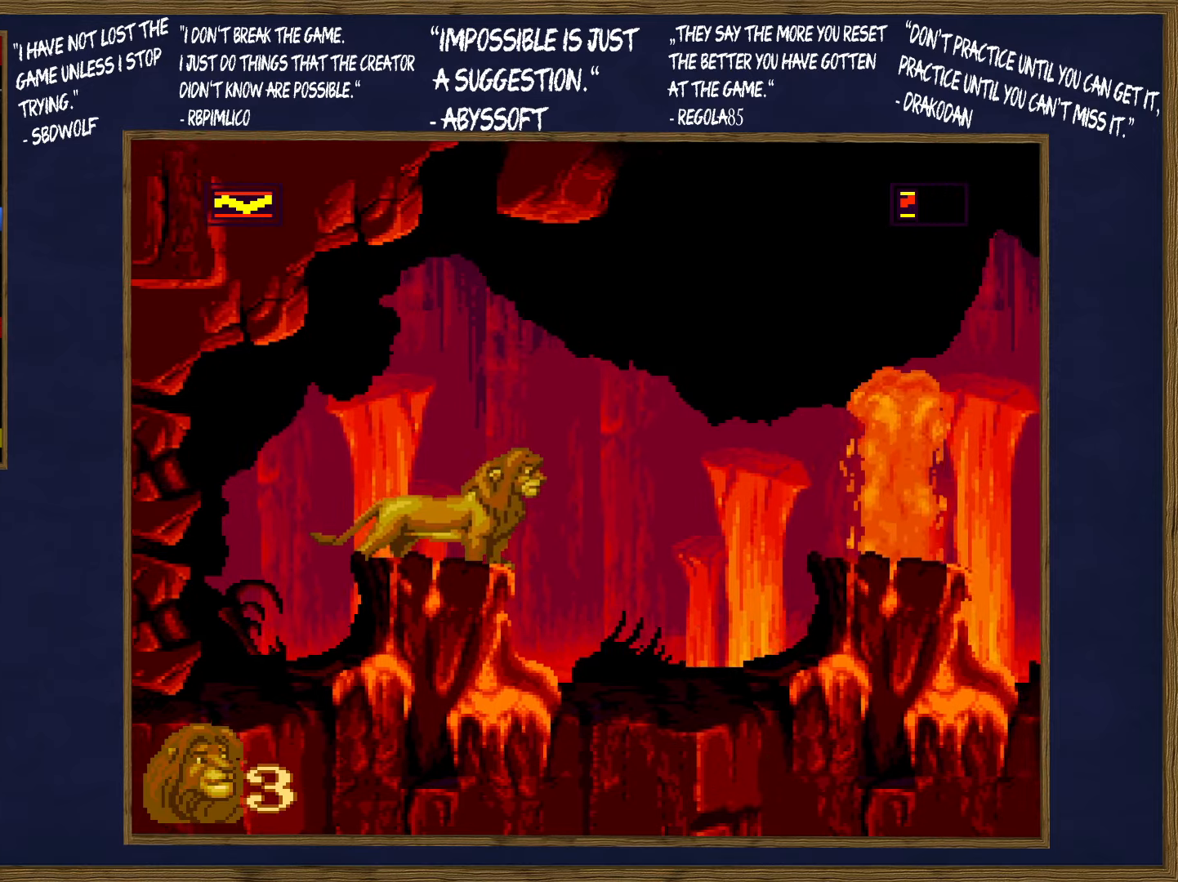
{"buttons": [], "events": []}
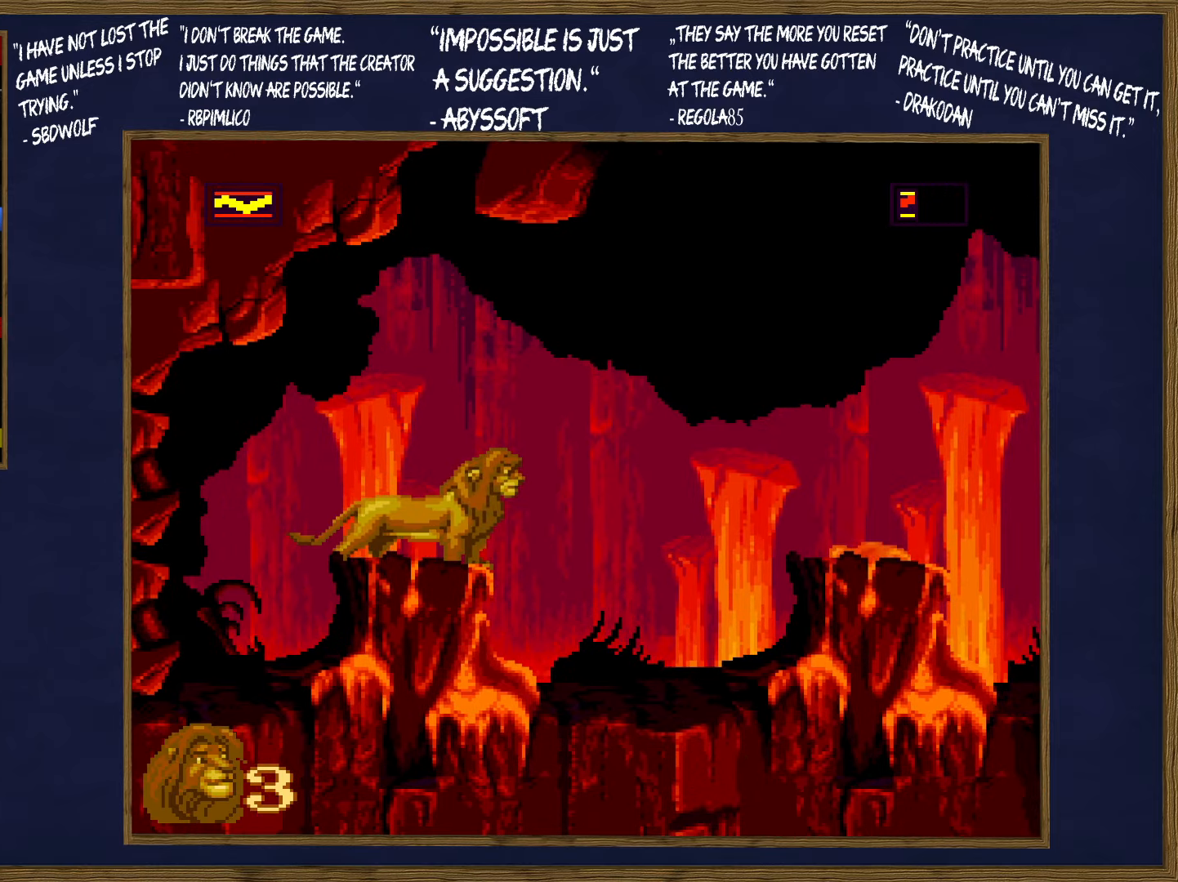
{"buttons": ["DPAD_RIGHT"], "events": [[166, "DPAD_RIGHT", "down"], [233, "B", "down"], [333, "B", "up"]]}